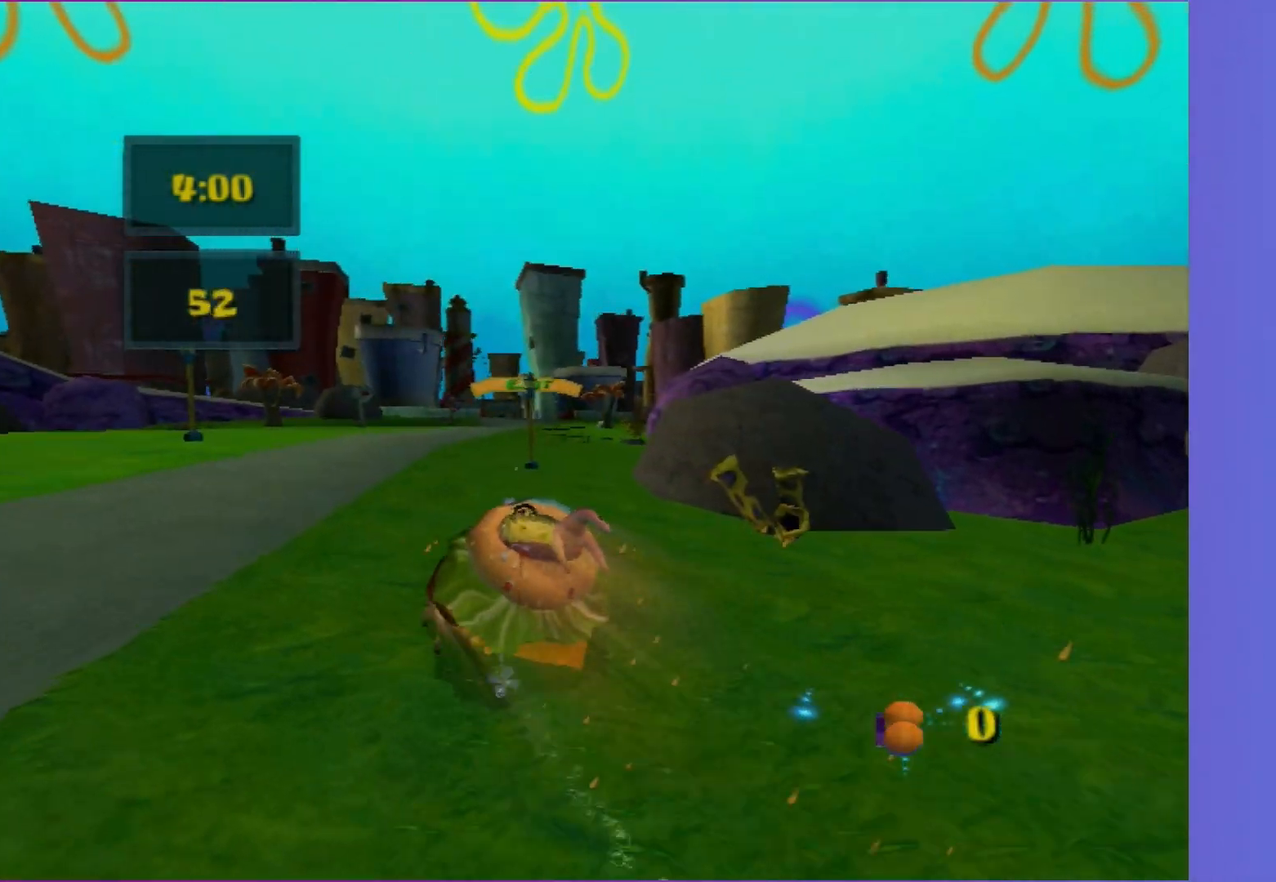
Gameplay with a controller (Xbox layout); each line is a JSON object with the inputs held at the frame after it. "events" lists button and stick changes between this image and that frame as [ms after this image, input, new state], when the widget could be followed in between. Not read: L3 R3.
{"buttons": ["A"], "left_stick": "center", "right_stick": "center", "events": [[150, "left_stick", "center"]]}
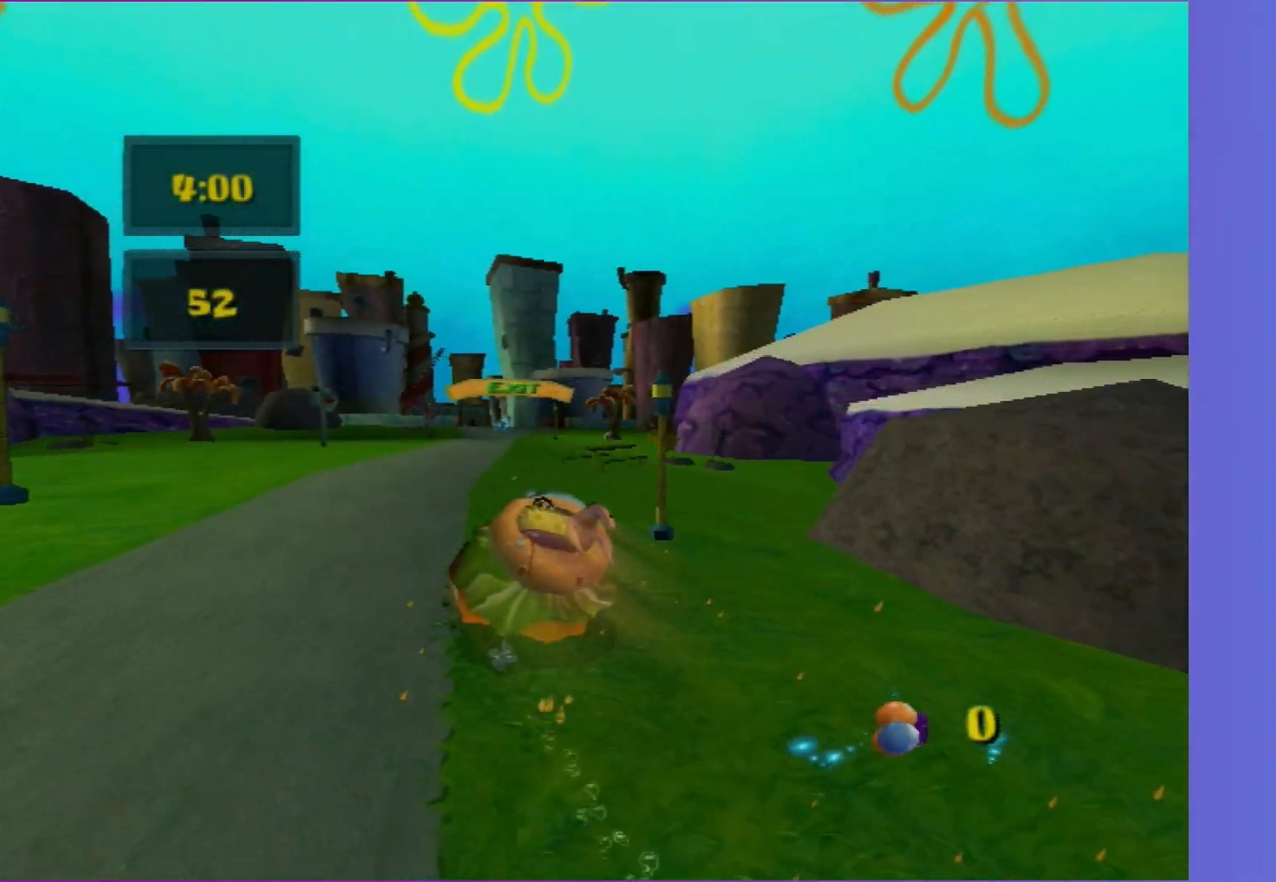
{"buttons": ["A"], "left_stick": "center", "right_stick": "center", "events": []}
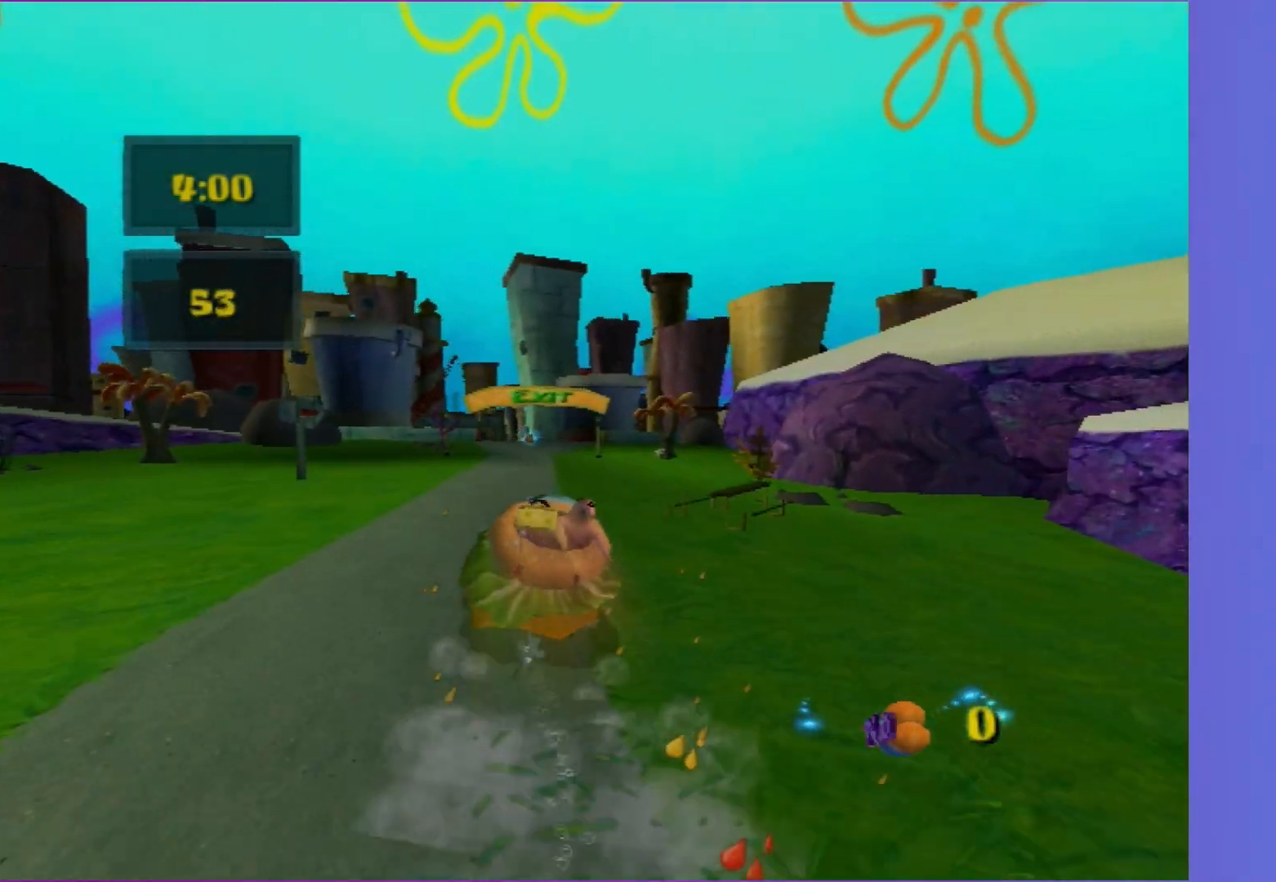
{"buttons": ["A"], "left_stick": "center", "right_stick": "center", "events": []}
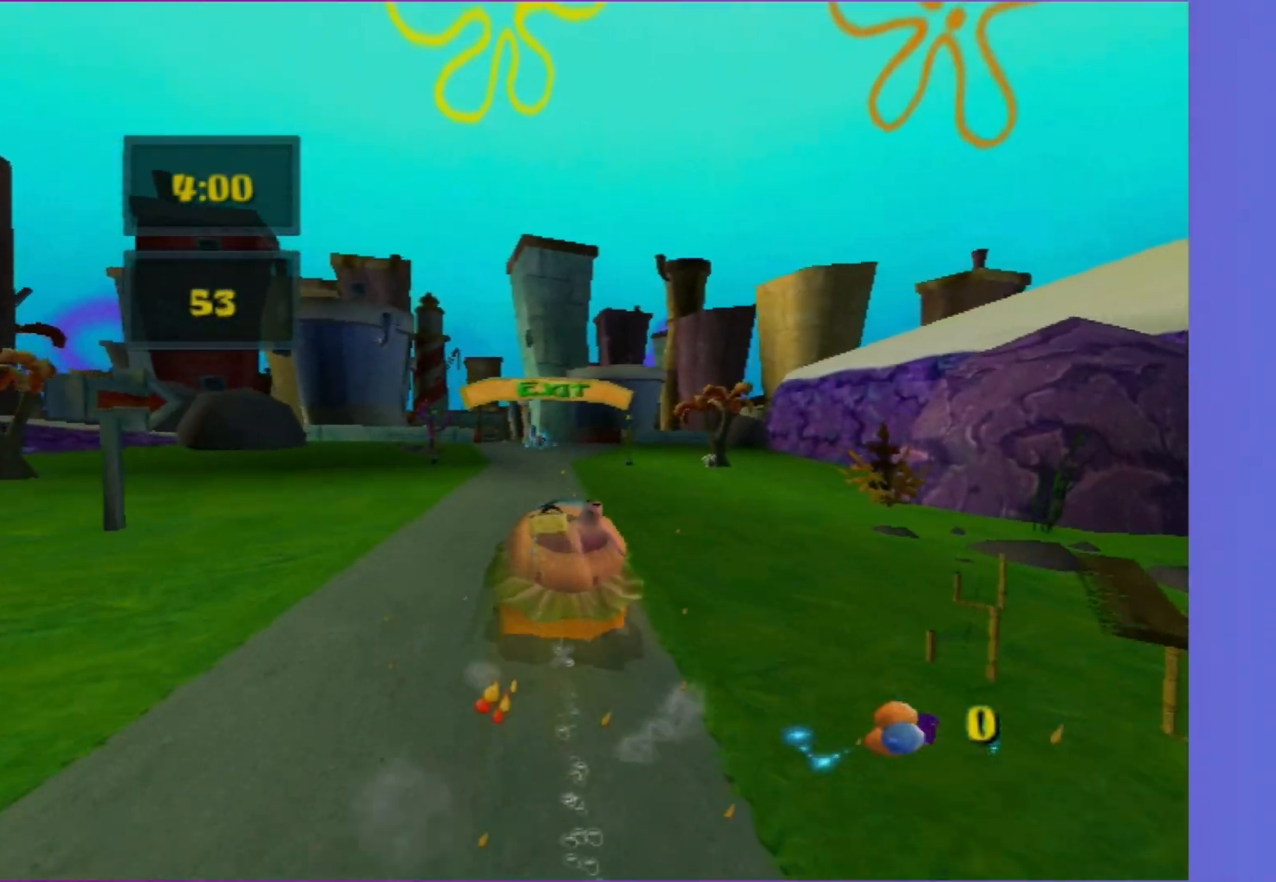
{"buttons": ["A"], "left_stick": "center", "right_stick": "center", "events": [[250, "left_stick", "left"], [300, "left_stick", "center"]]}
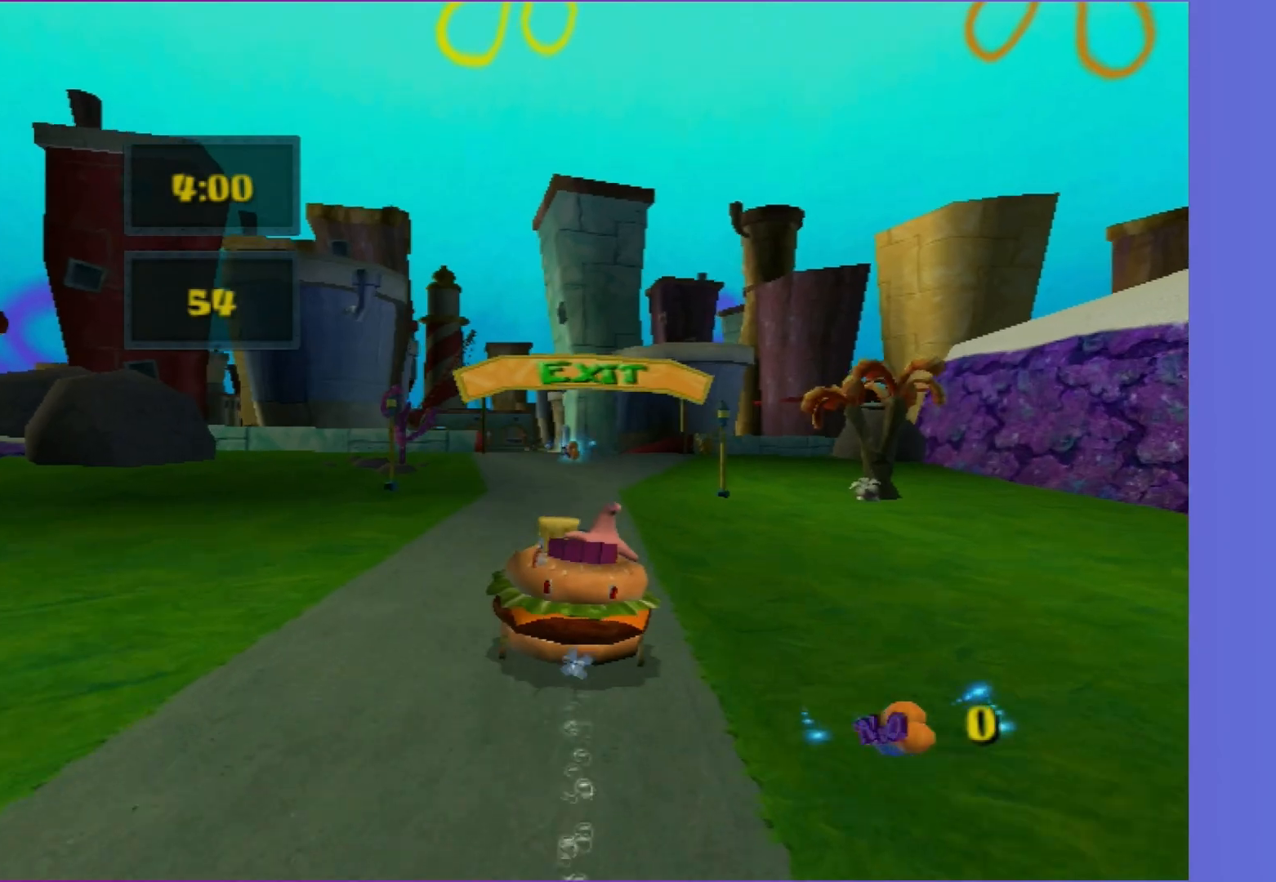
{"buttons": ["A"], "left_stick": "center", "right_stick": "center", "events": []}
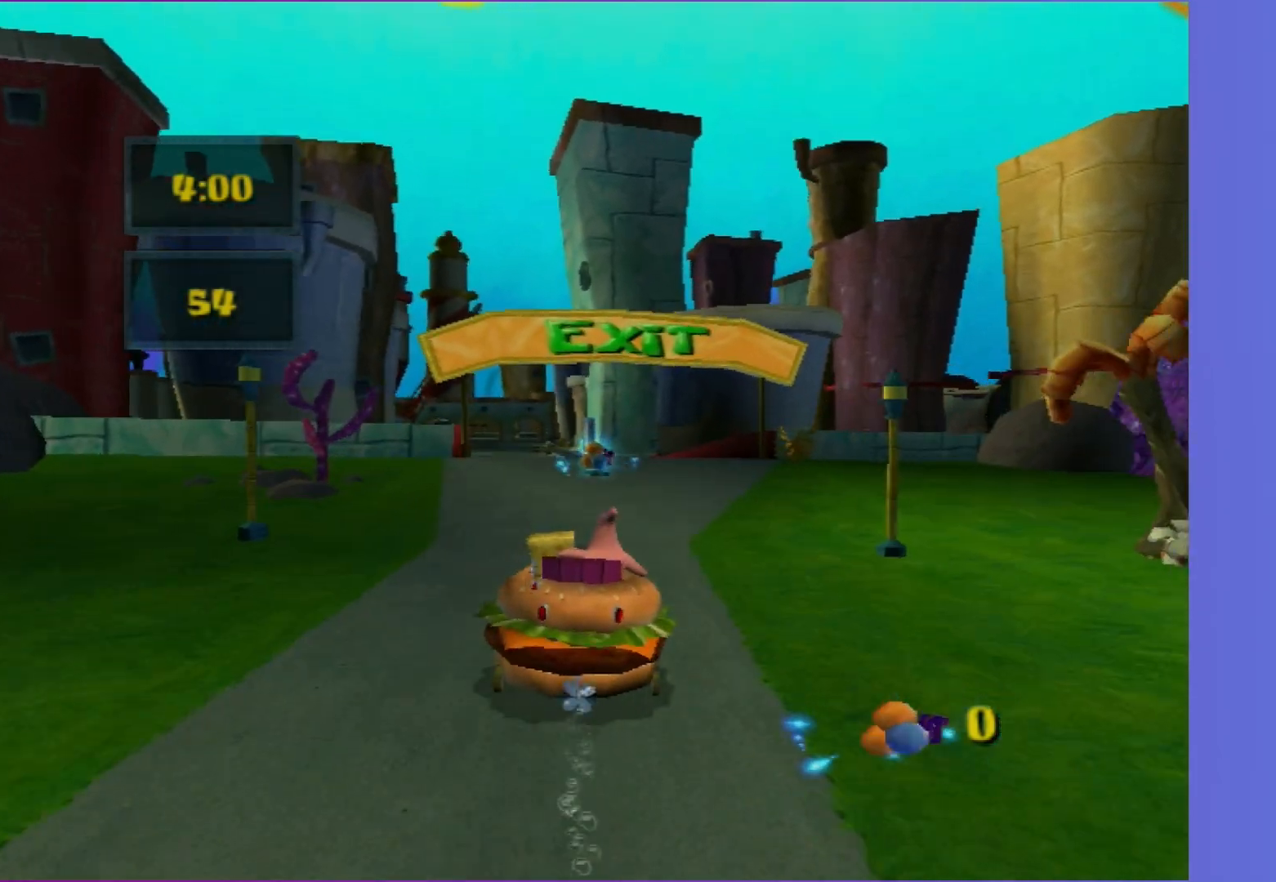
{"buttons": ["A"], "left_stick": "center", "right_stick": "center", "events": []}
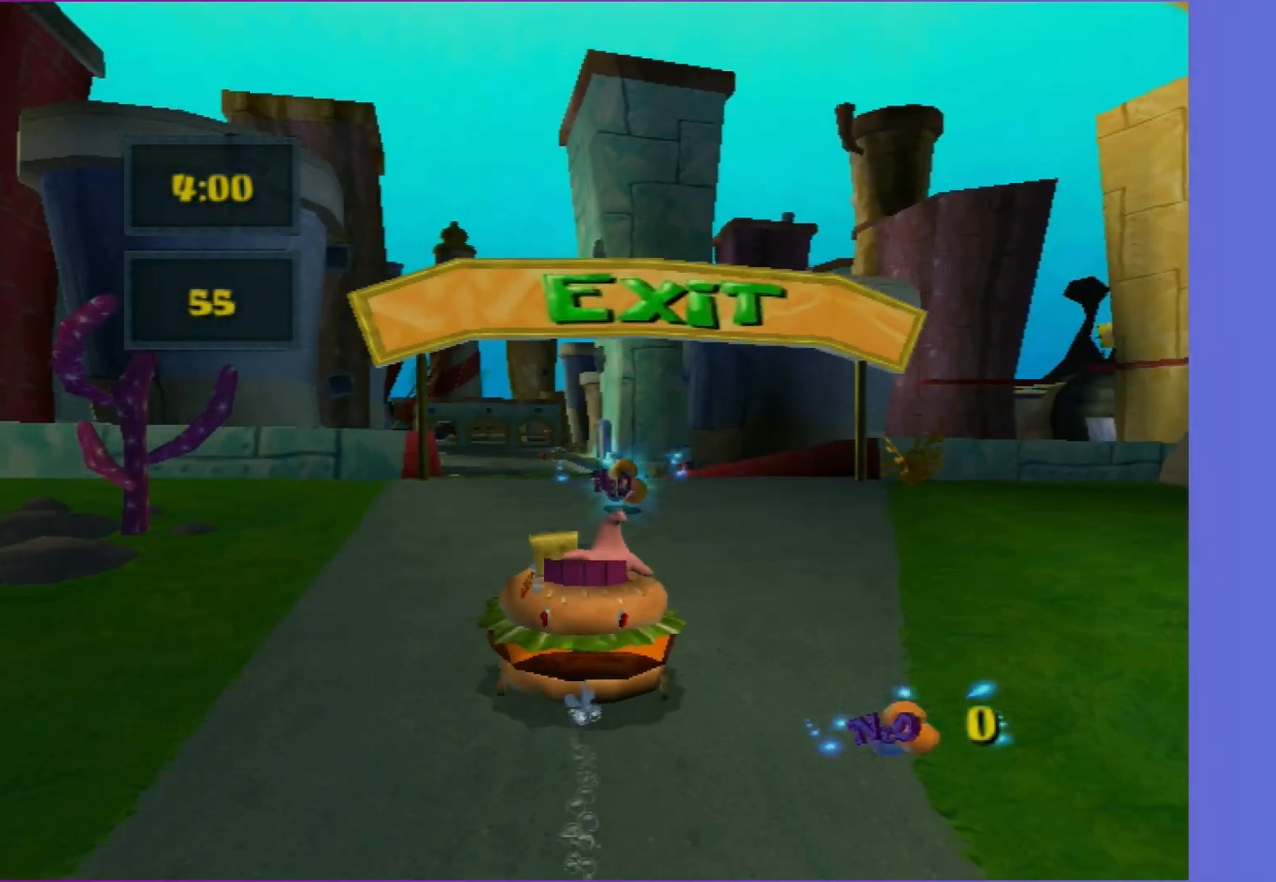
{"buttons": ["A"], "left_stick": "center", "right_stick": "center", "events": []}
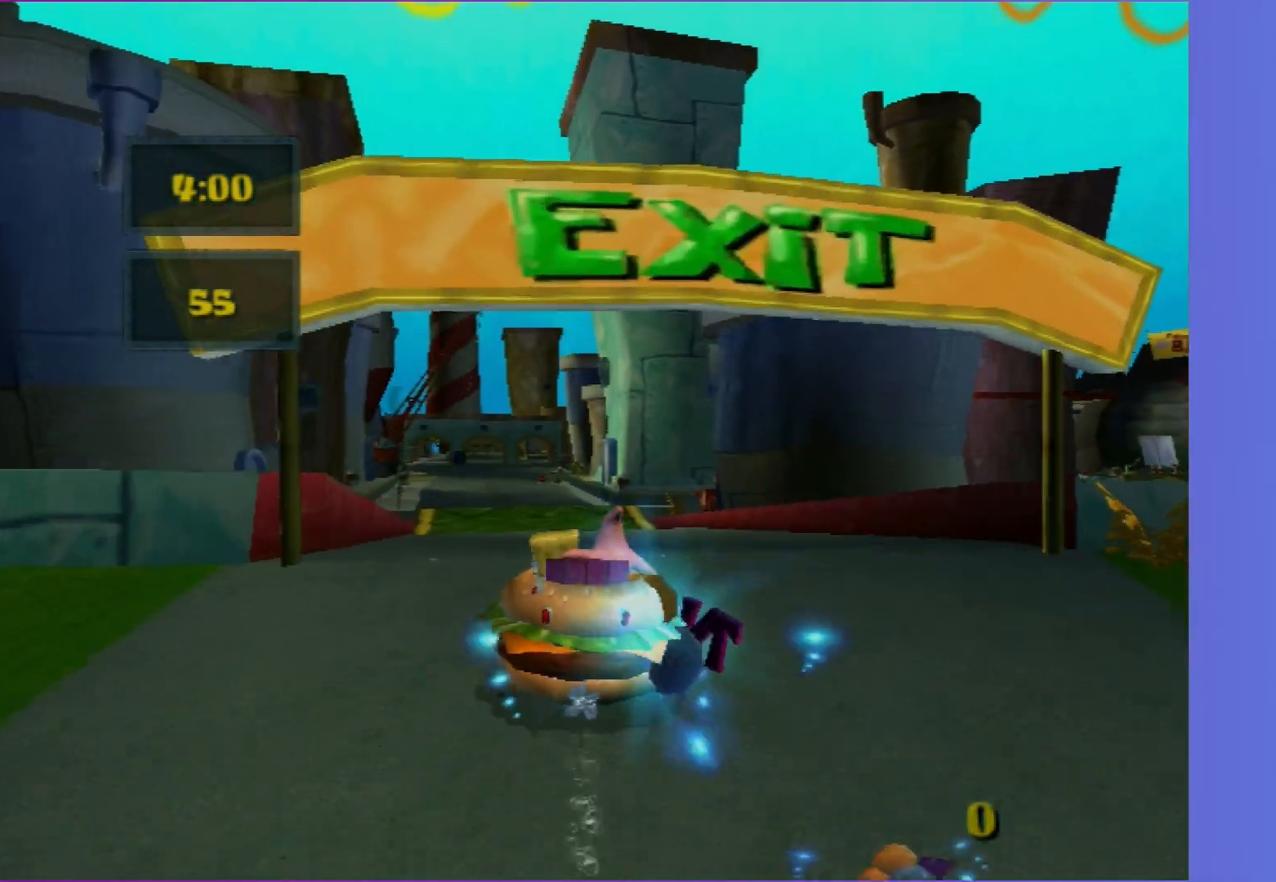
{"buttons": ["A"], "left_stick": "center", "right_stick": "center", "events": []}
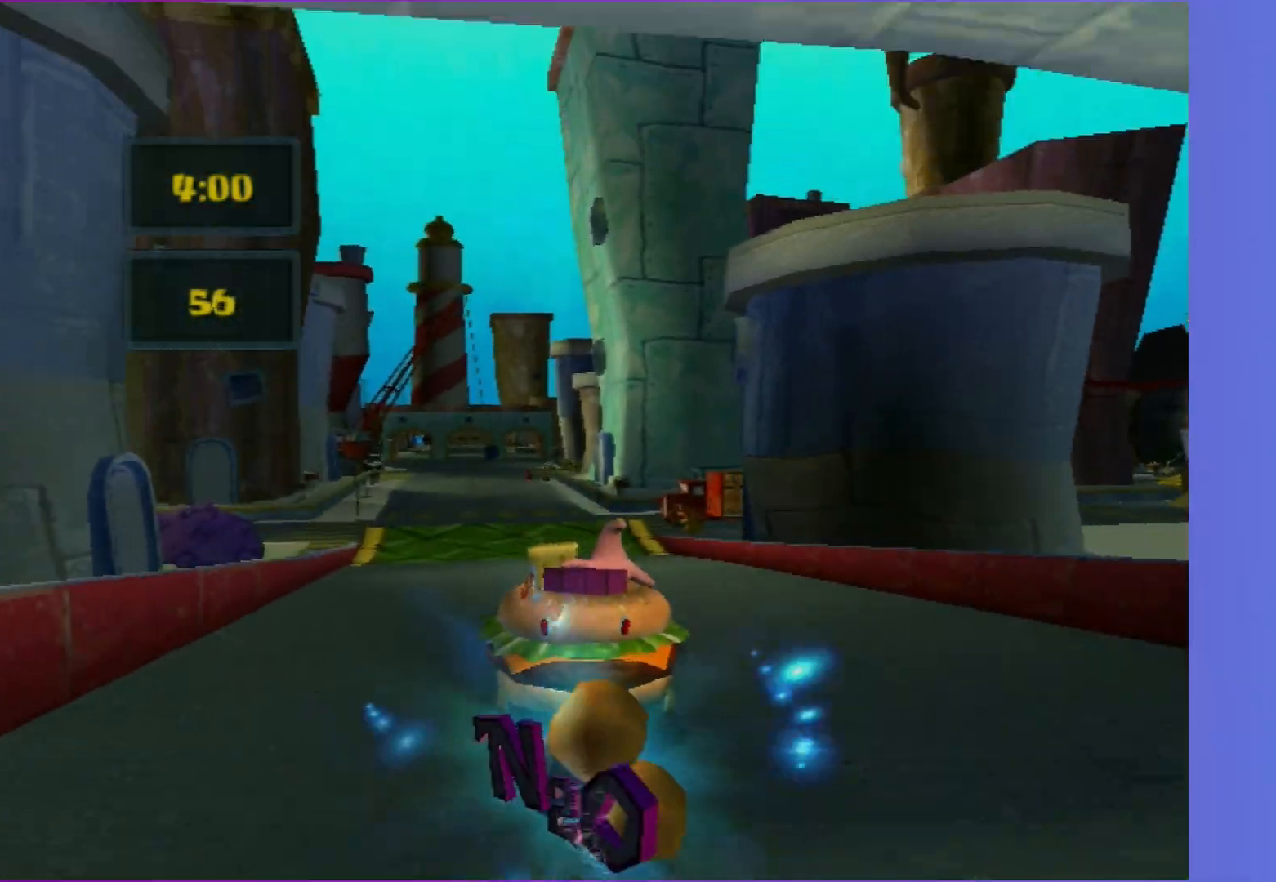
{"buttons": ["A"], "left_stick": "left", "right_stick": "center", "events": [[483, "left_stick", "left"]]}
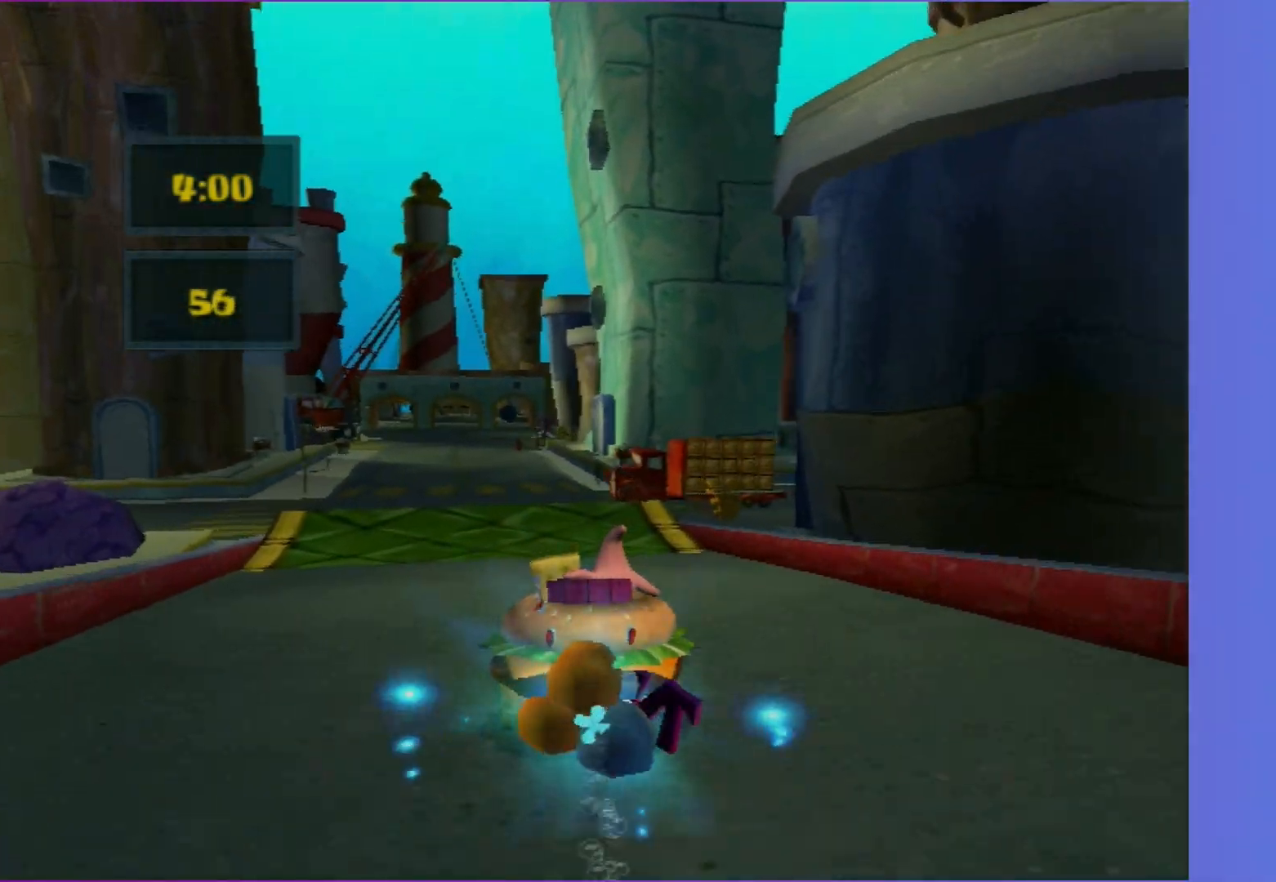
{"buttons": ["A"], "left_stick": "center", "right_stick": "center", "events": [[133, "left_stick", "center"]]}
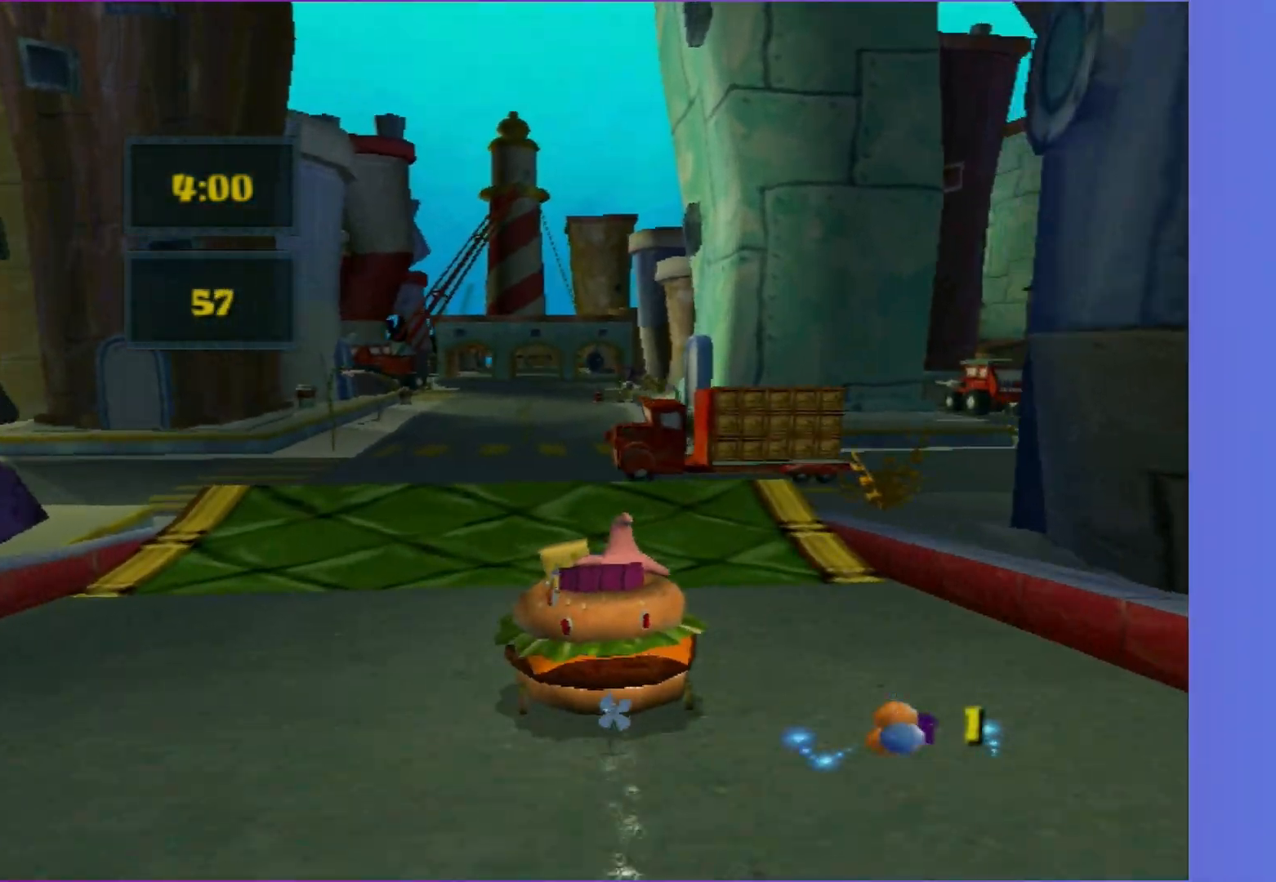
{"buttons": ["A"], "left_stick": "center", "right_stick": "center", "events": []}
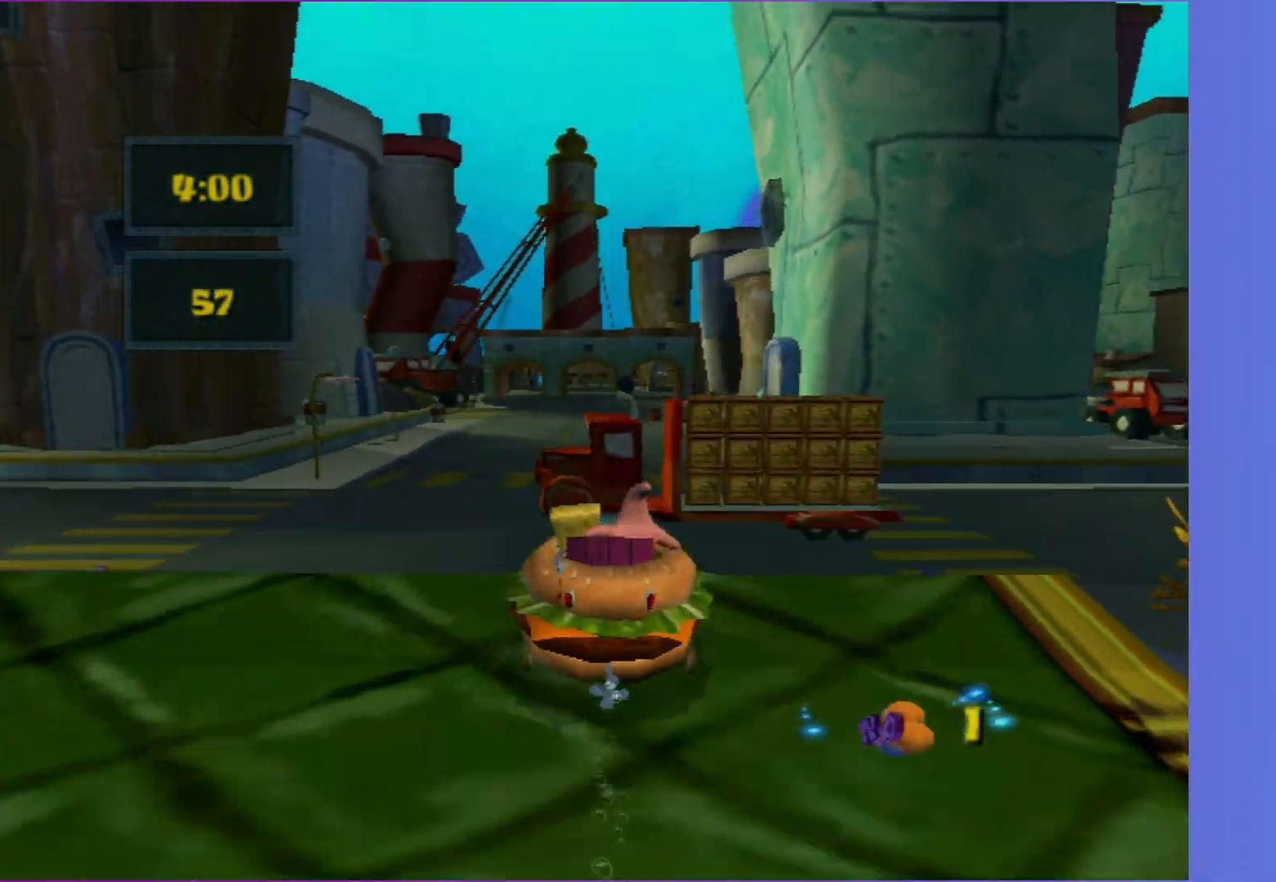
{"buttons": ["A"], "left_stick": "center", "right_stick": "center", "events": []}
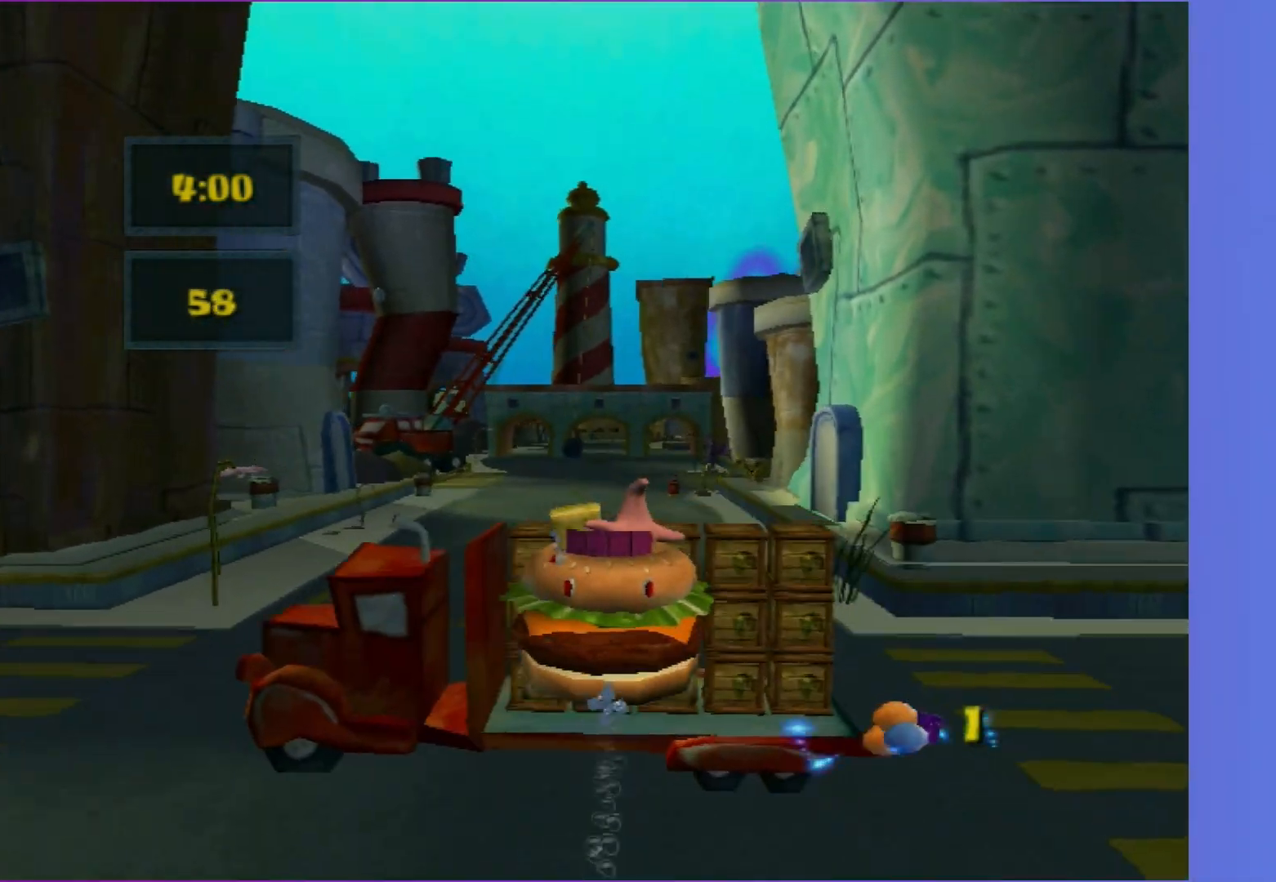
{"buttons": ["A"], "left_stick": "center", "right_stick": "center", "events": []}
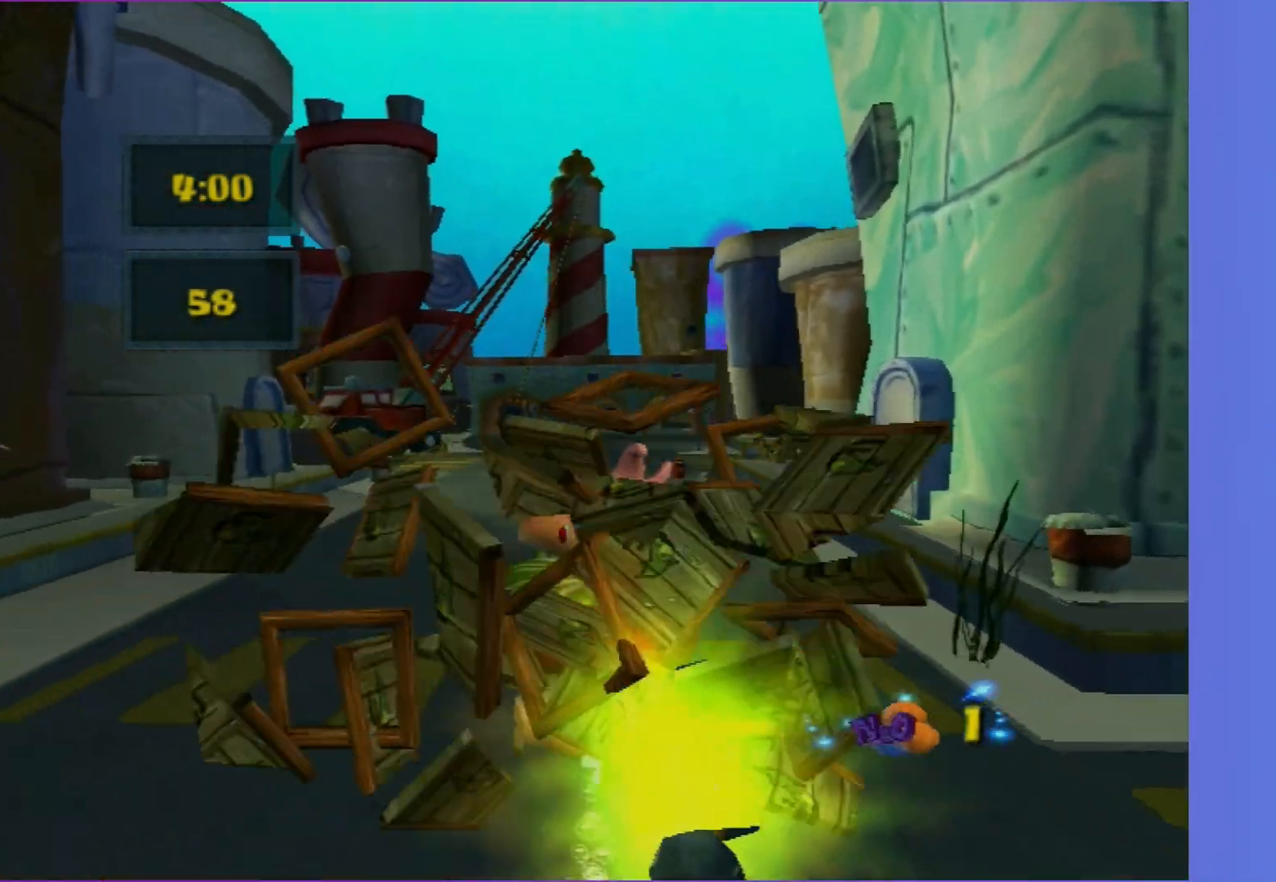
{"buttons": ["A"], "left_stick": "center", "right_stick": "center", "events": []}
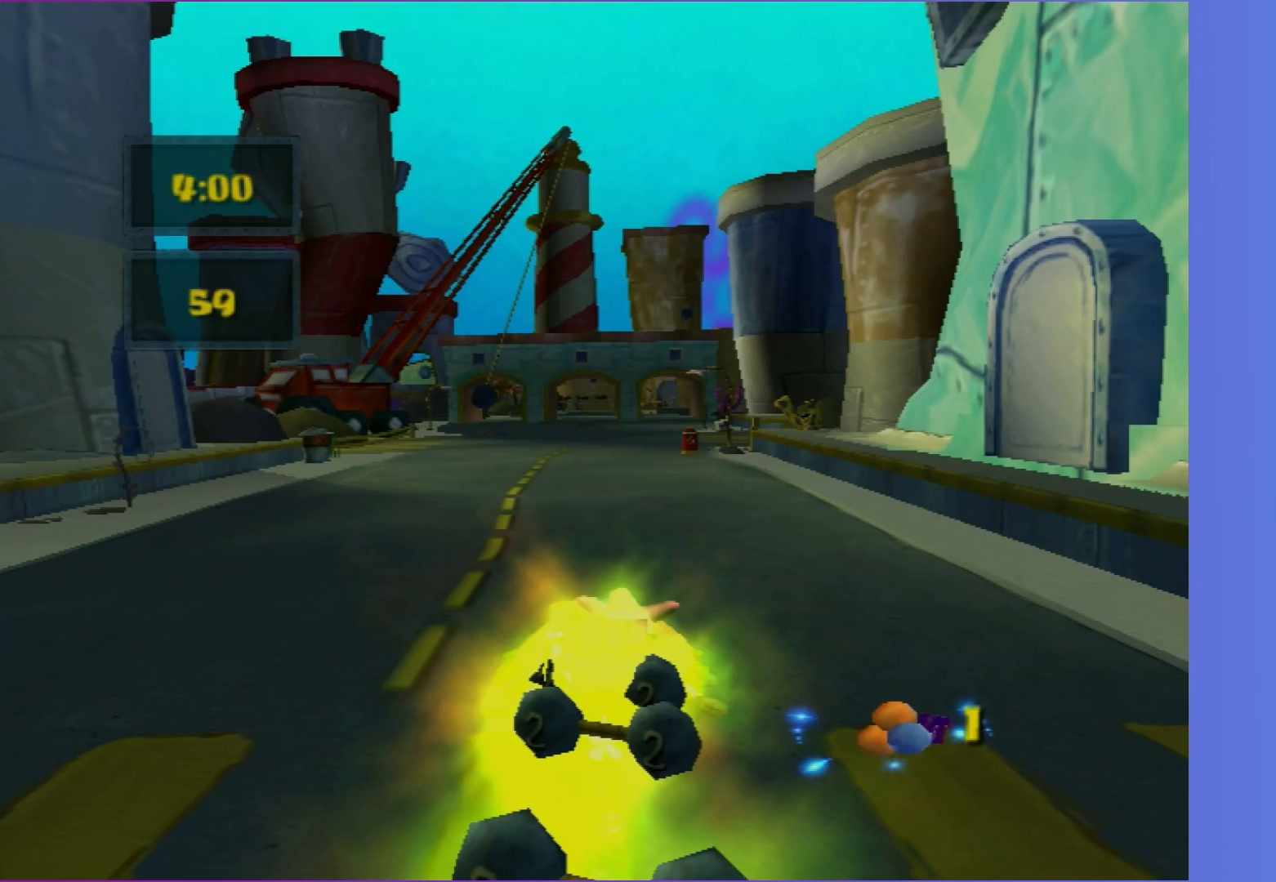
{"buttons": ["A"], "left_stick": "center", "right_stick": "center", "events": []}
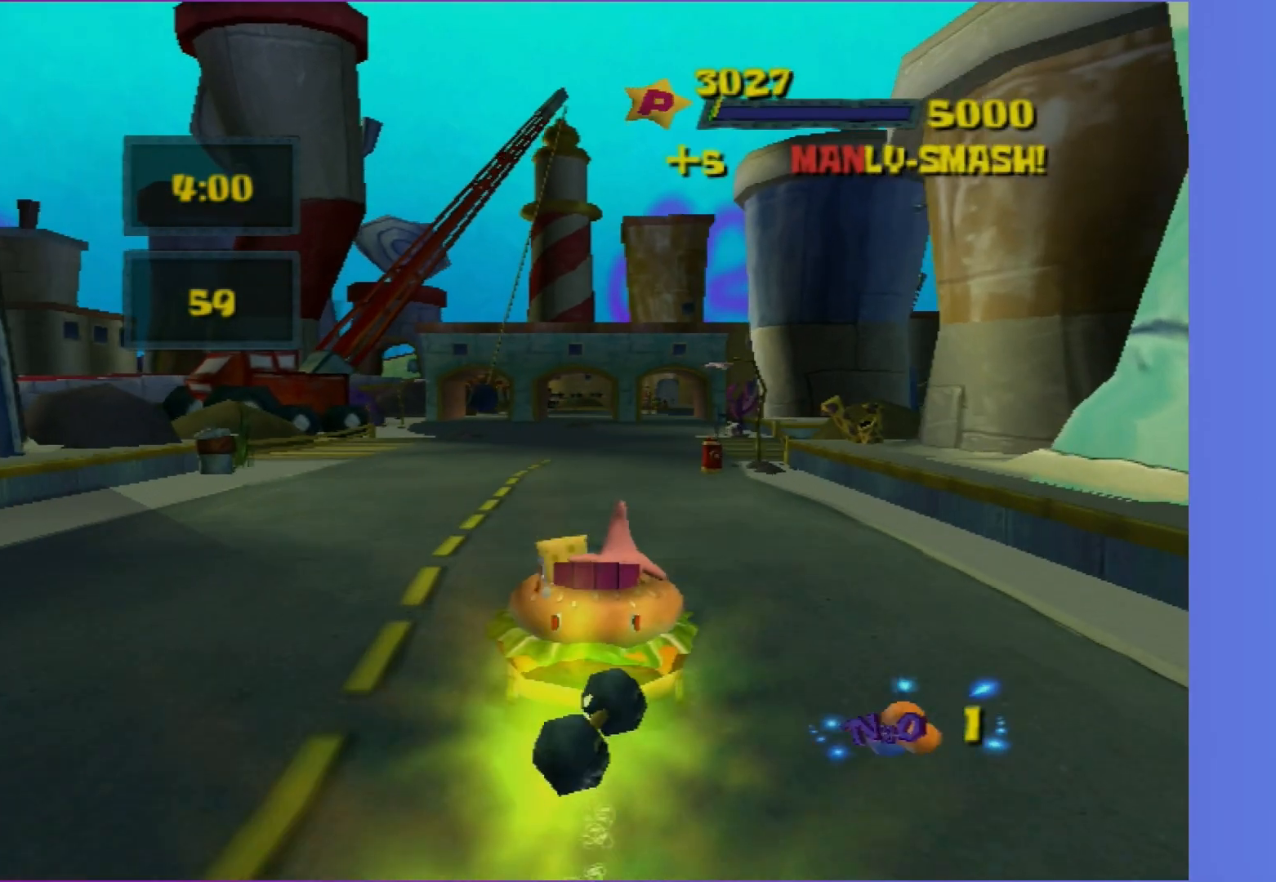
{"buttons": ["A"], "left_stick": "center", "right_stick": "center", "events": []}
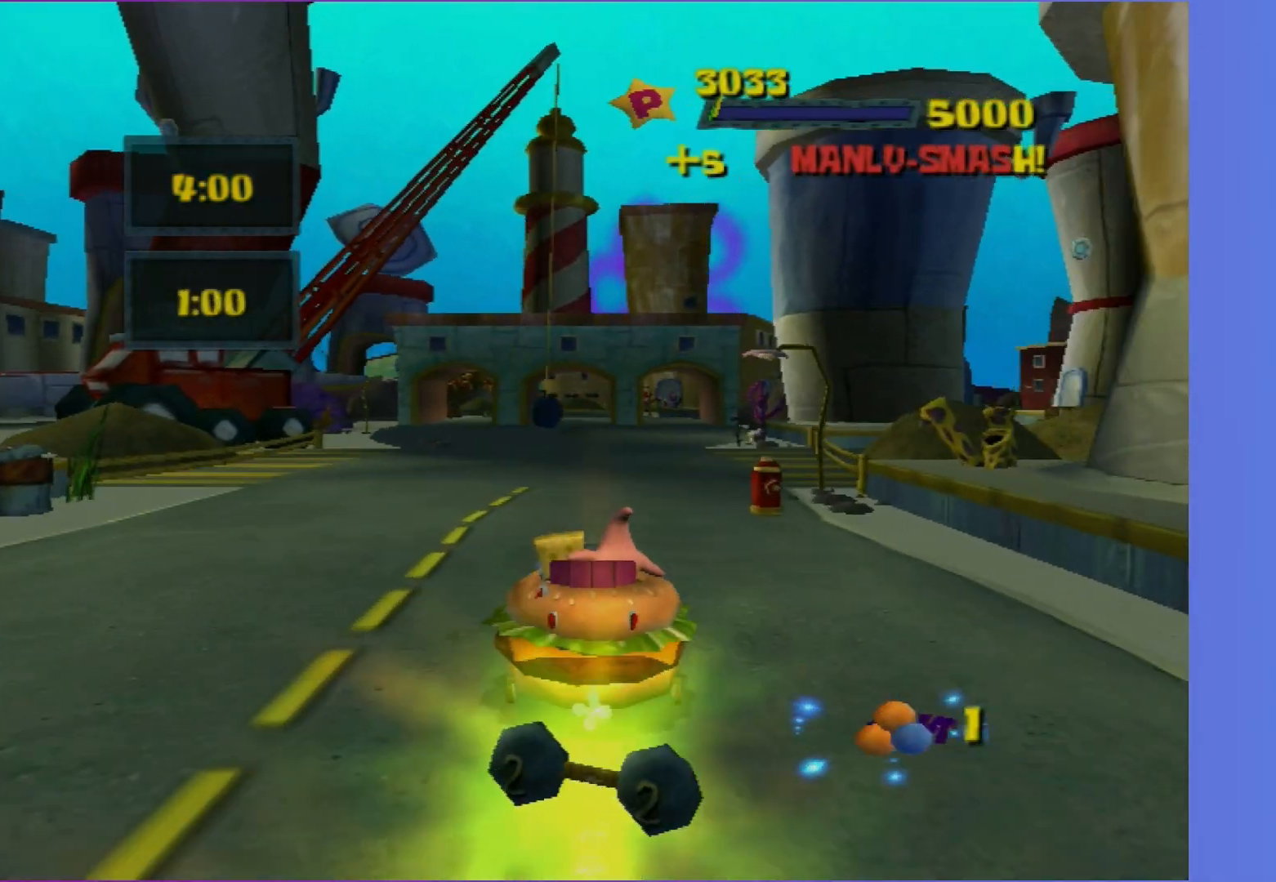
{"buttons": ["A"], "left_stick": "center", "right_stick": "center", "events": []}
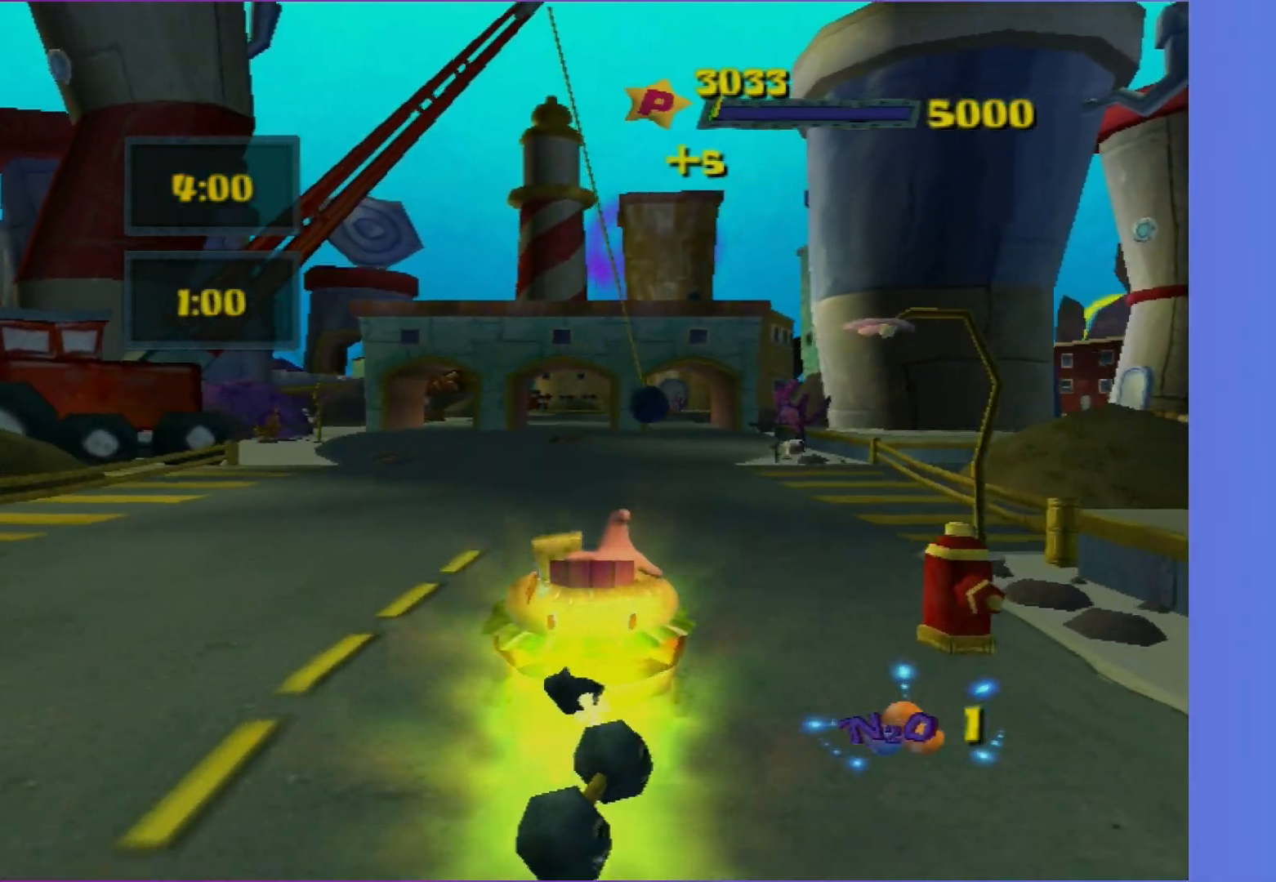
{"buttons": ["A"], "left_stick": "center", "right_stick": "center", "events": [[67, "left_stick", "right"], [167, "left_stick", "center"]]}
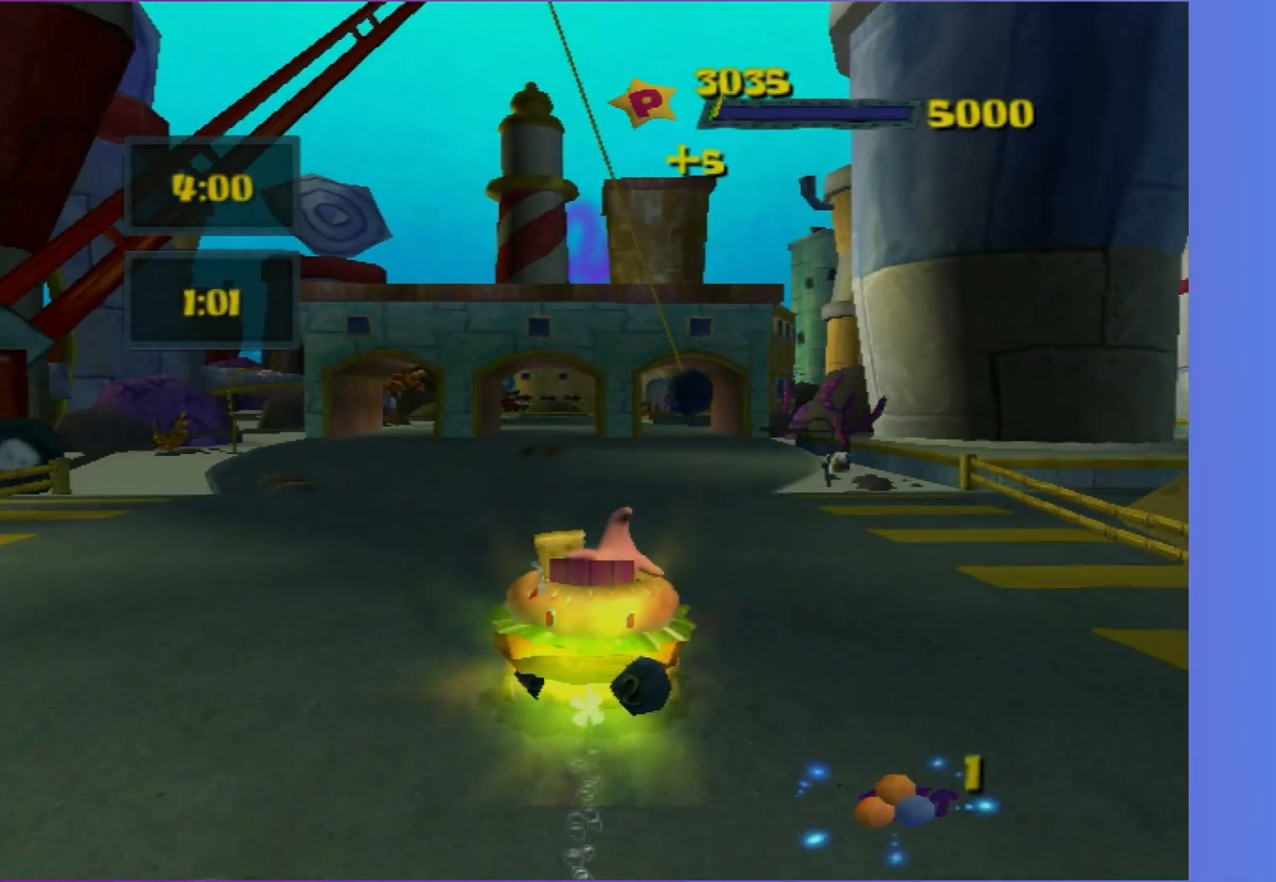
{"buttons": ["A"], "left_stick": "center", "right_stick": "center", "events": [[200, "left_stick", "down-left"], [283, "left_stick", "center"]]}
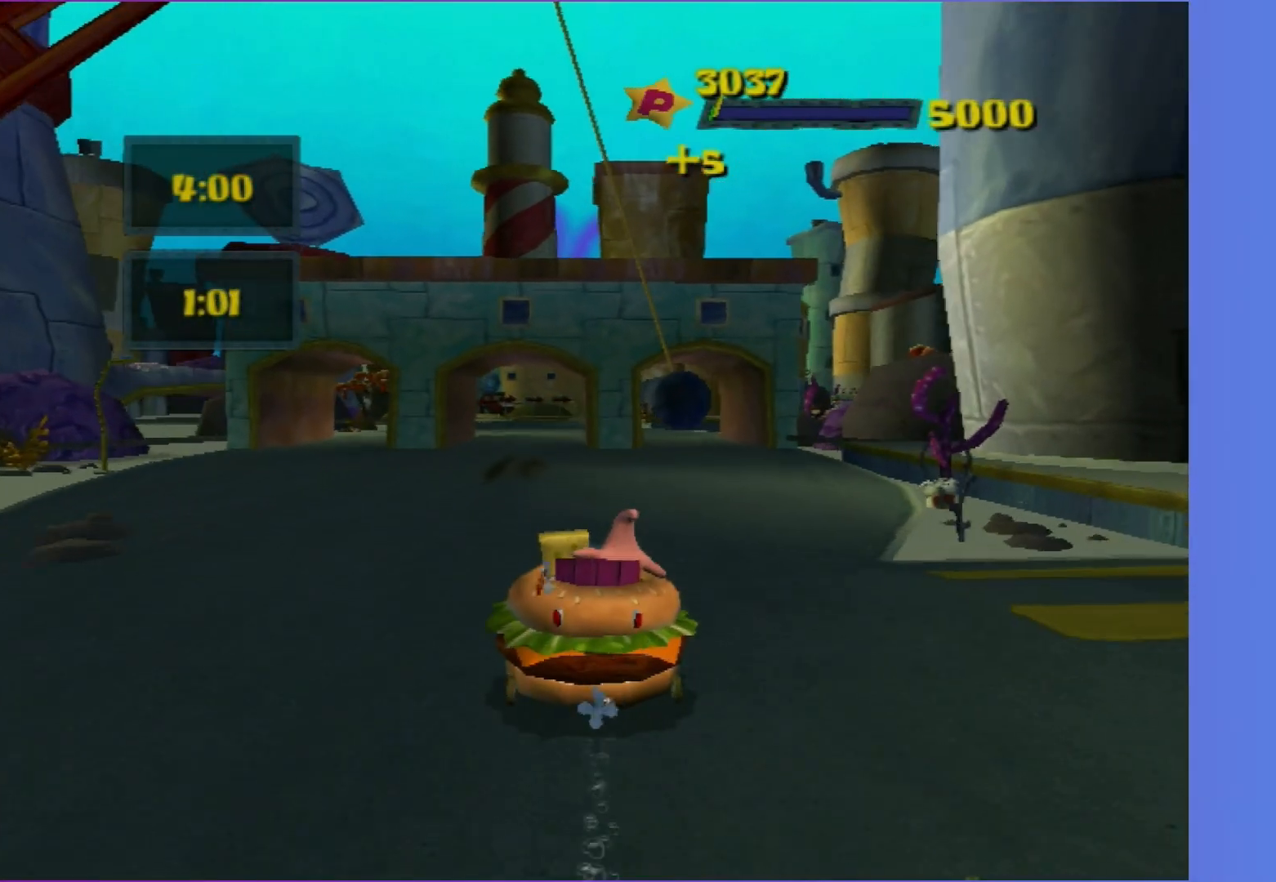
{"buttons": ["A"], "left_stick": "center", "right_stick": "center", "events": [[267, "left_stick", "left"], [433, "left_stick", "center"]]}
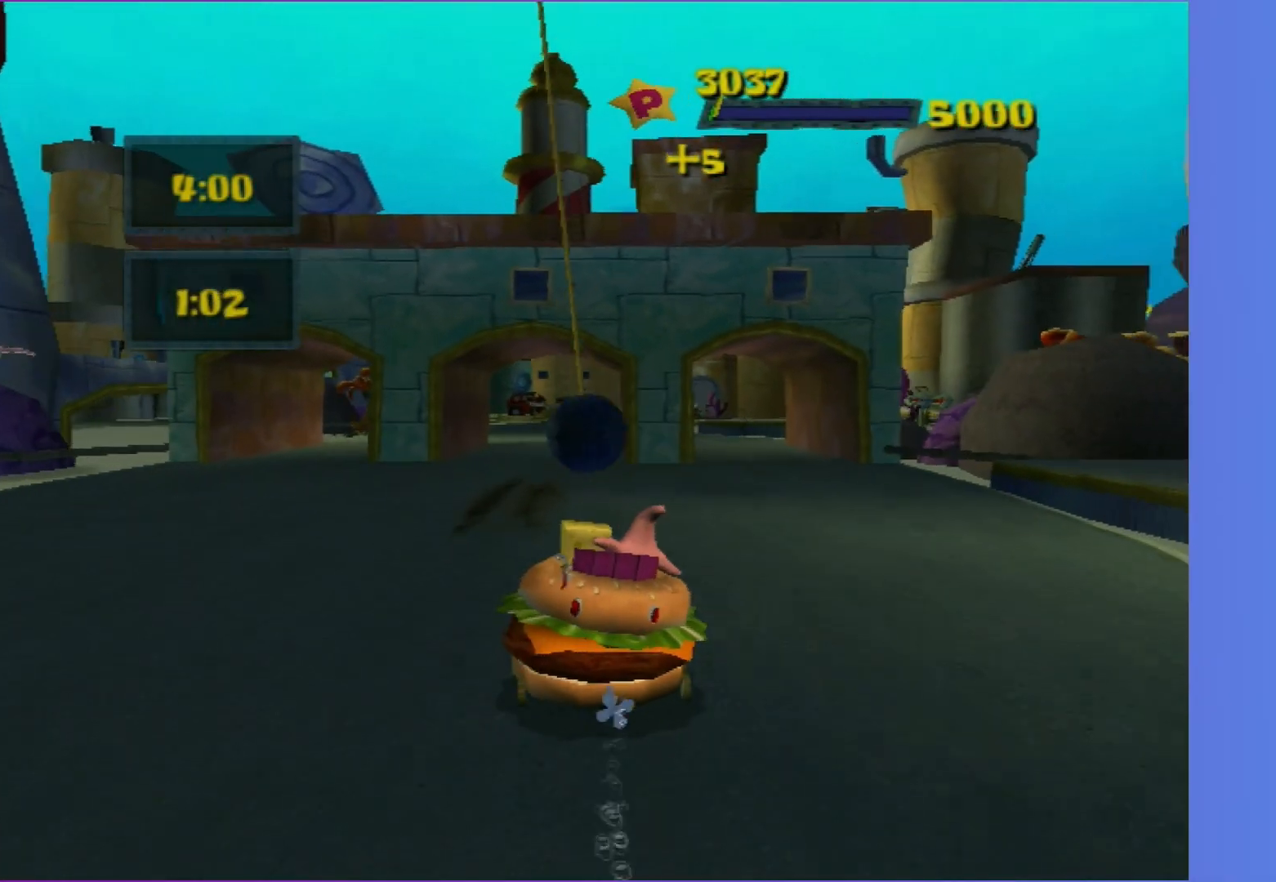
{"buttons": ["A"], "left_stick": "center", "right_stick": "center", "events": [[200, "left_stick", "down-right"], [283, "left_stick", "center"]]}
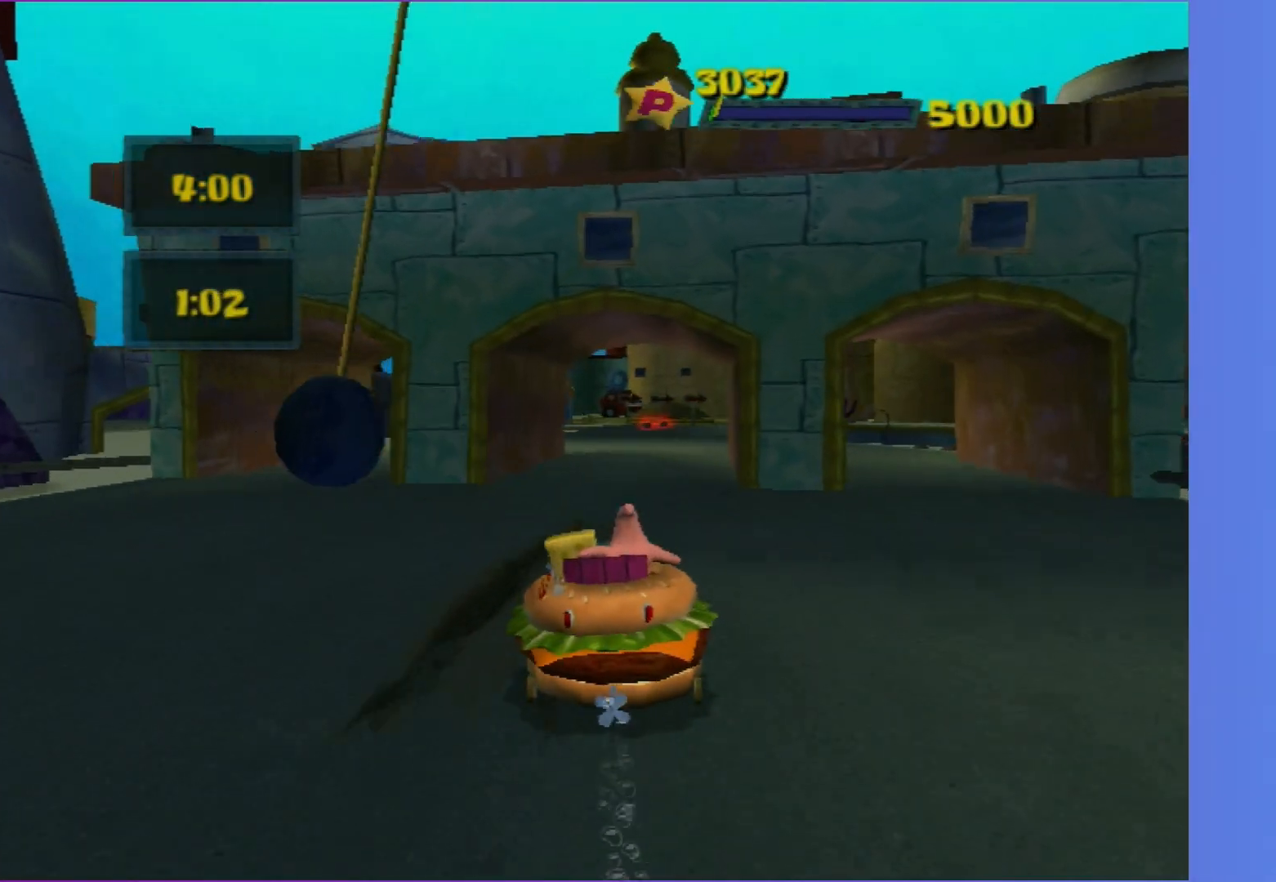
{"buttons": ["A"], "left_stick": "center", "right_stick": "center", "events": []}
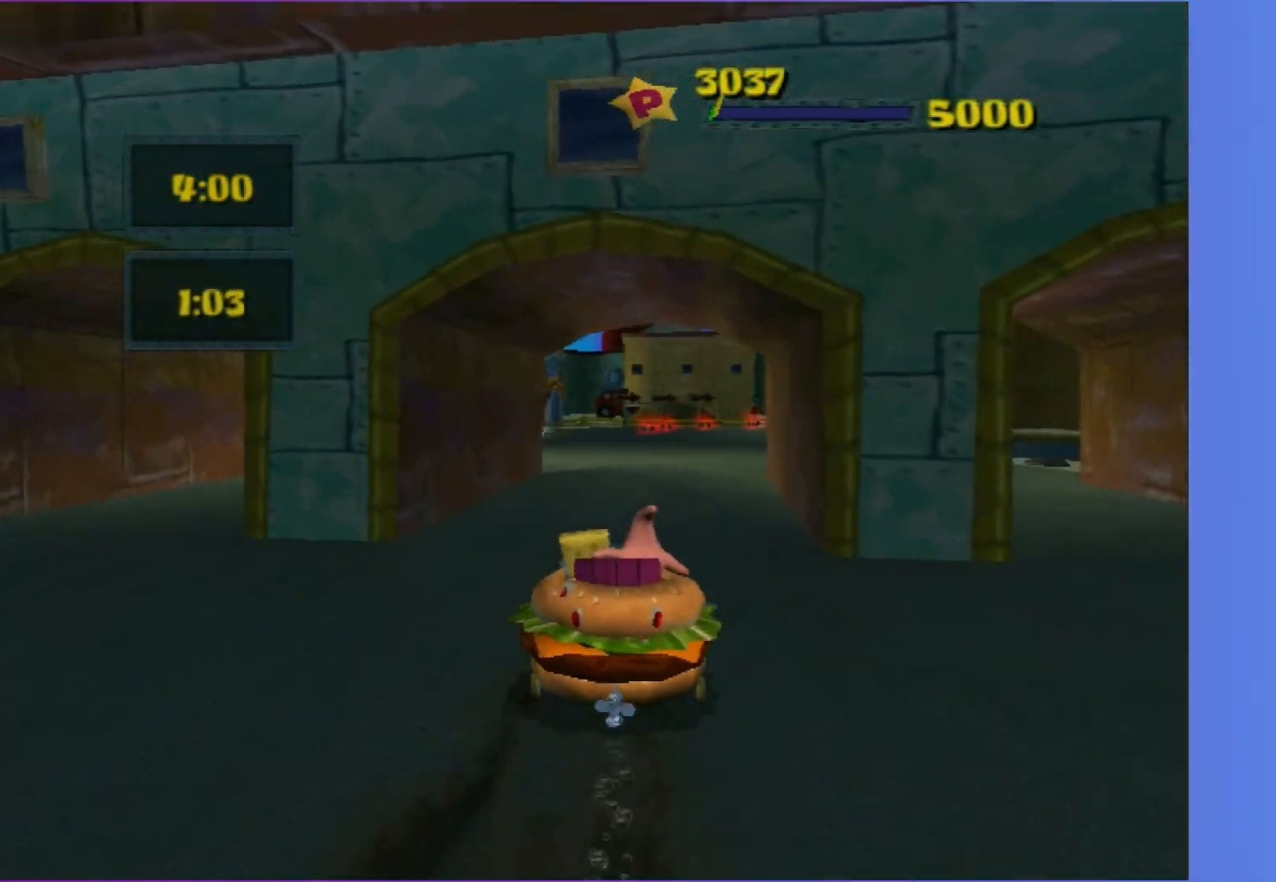
{"buttons": ["A"], "left_stick": "right", "right_stick": "center", "events": [[83, "L2", "down"], [217, "L2", "up"], [400, "left_stick", "right"]]}
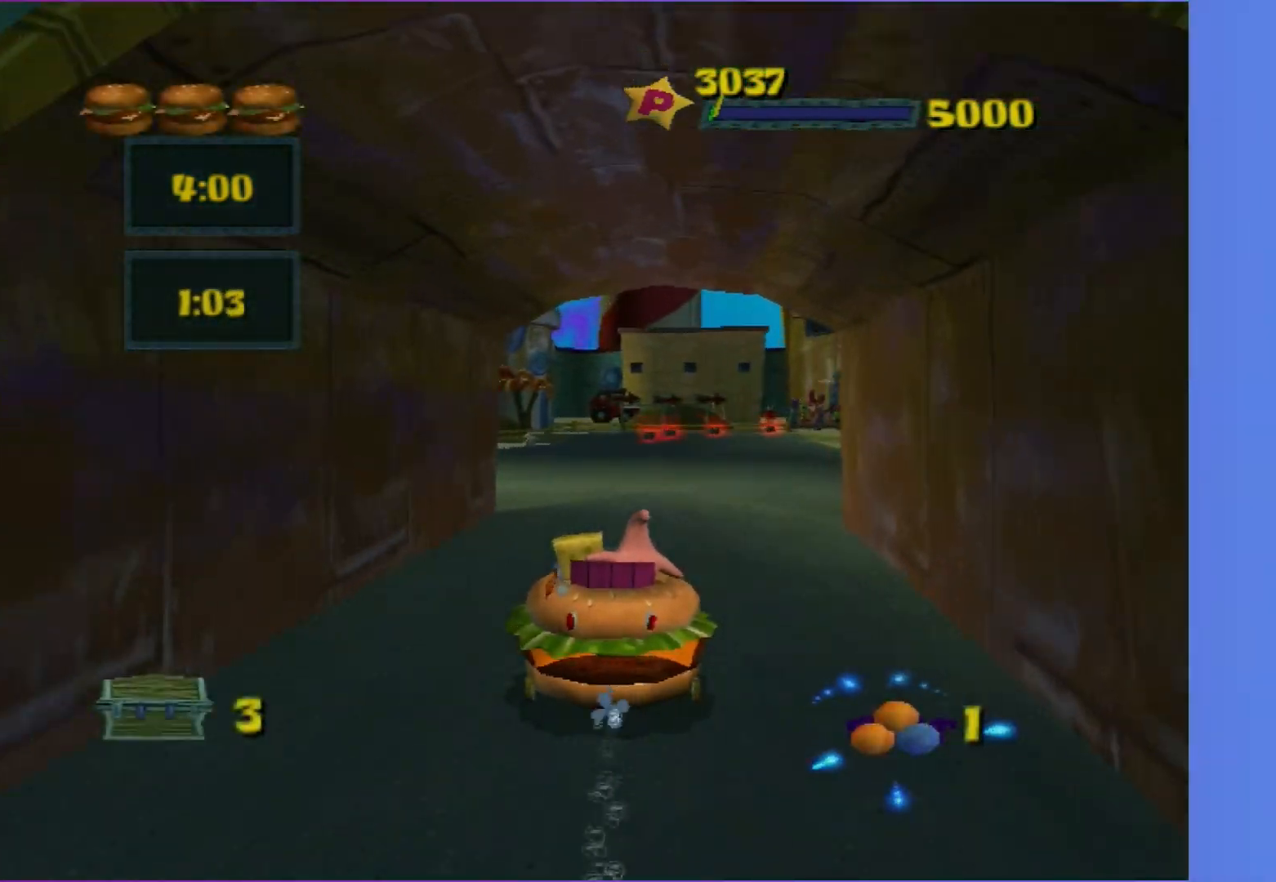
{"buttons": ["A"], "left_stick": "center", "right_stick": "center", "events": [[50, "left_stick", "center"]]}
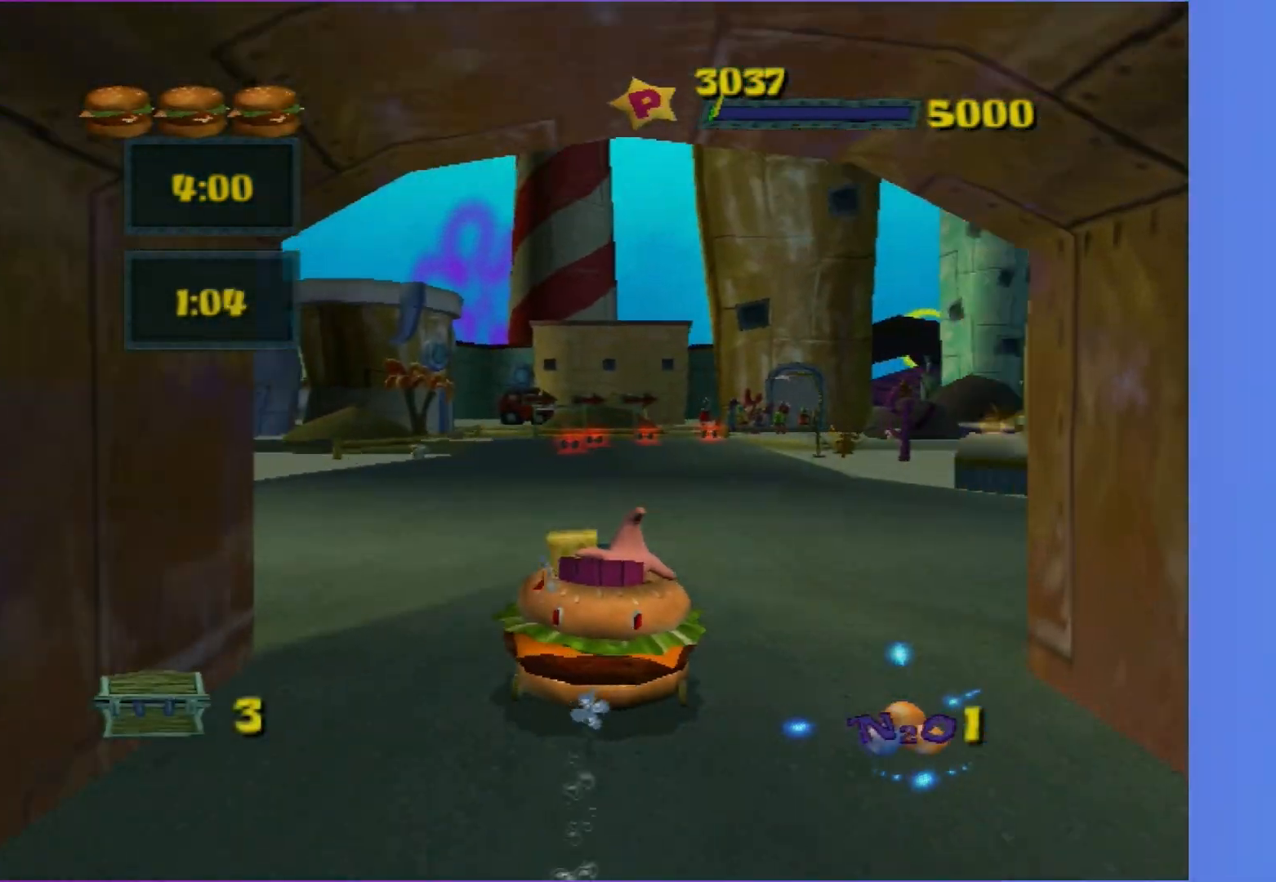
{"buttons": ["A"], "left_stick": "right", "right_stick": "center", "events": [[400, "left_stick", "right"]]}
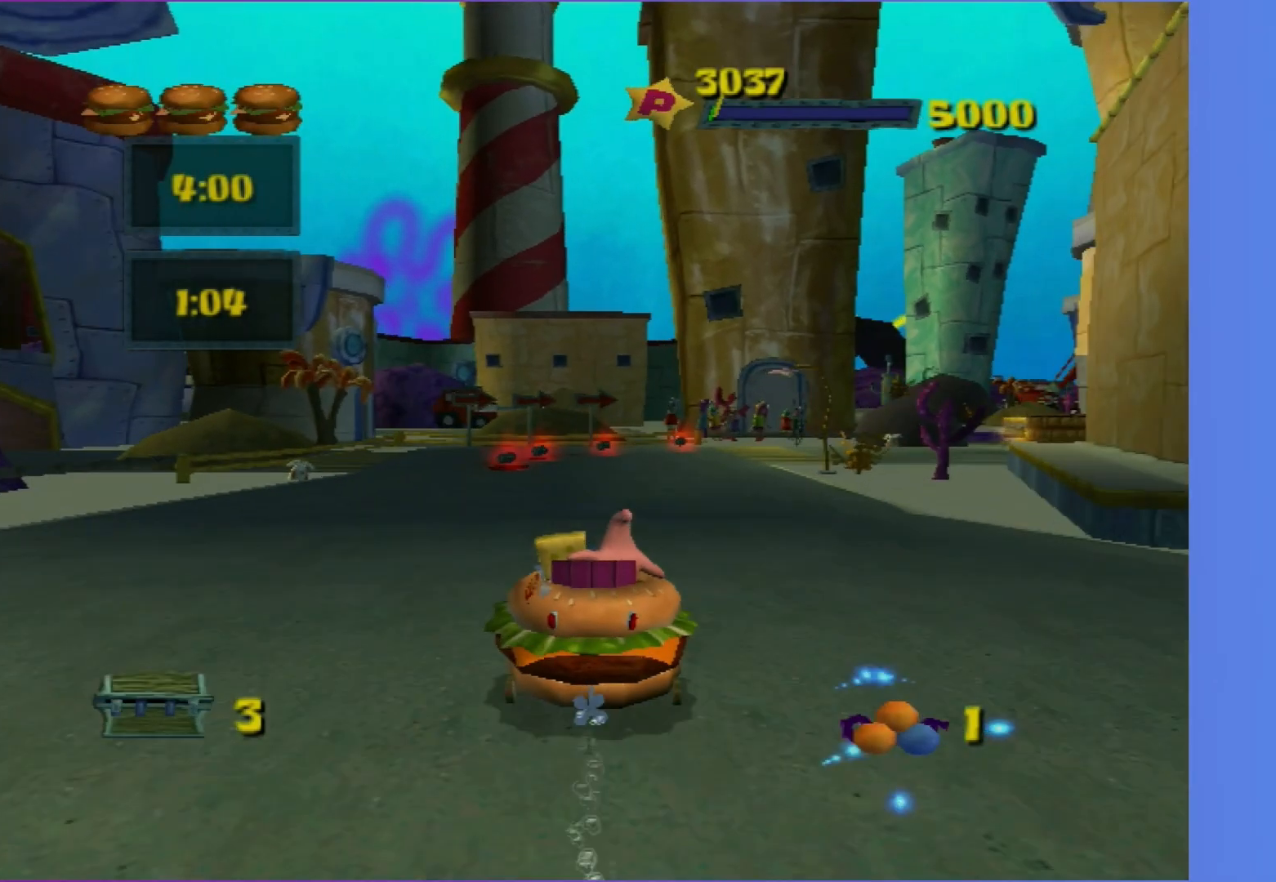
{"buttons": ["A"], "left_stick": "center", "right_stick": "center", "events": [[100, "left_stick", "center"], [283, "left_stick", "right"], [450, "left_stick", "center"]]}
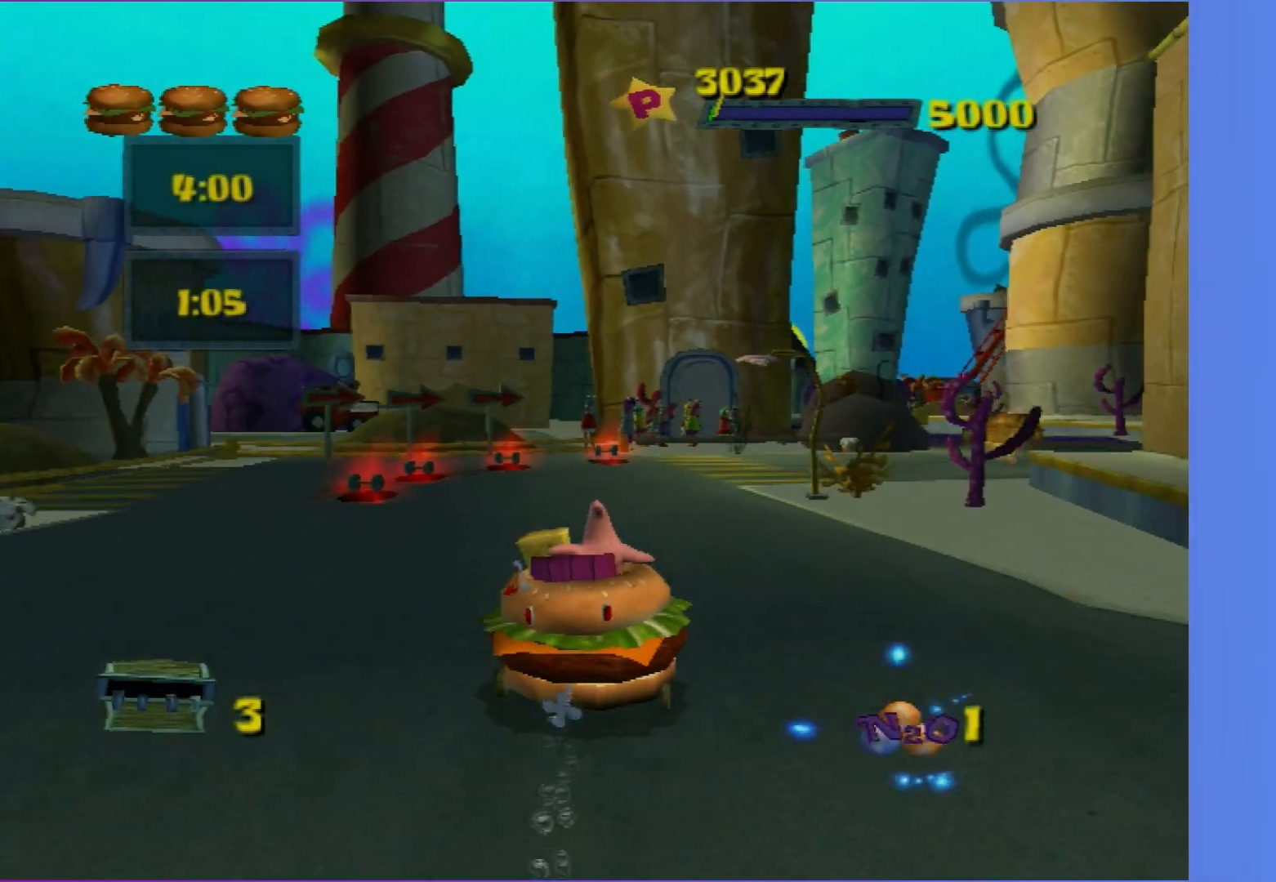
{"buttons": ["A"], "left_stick": "center", "right_stick": "center", "events": [[67, "left_stick", "right"], [250, "left_stick", "center"]]}
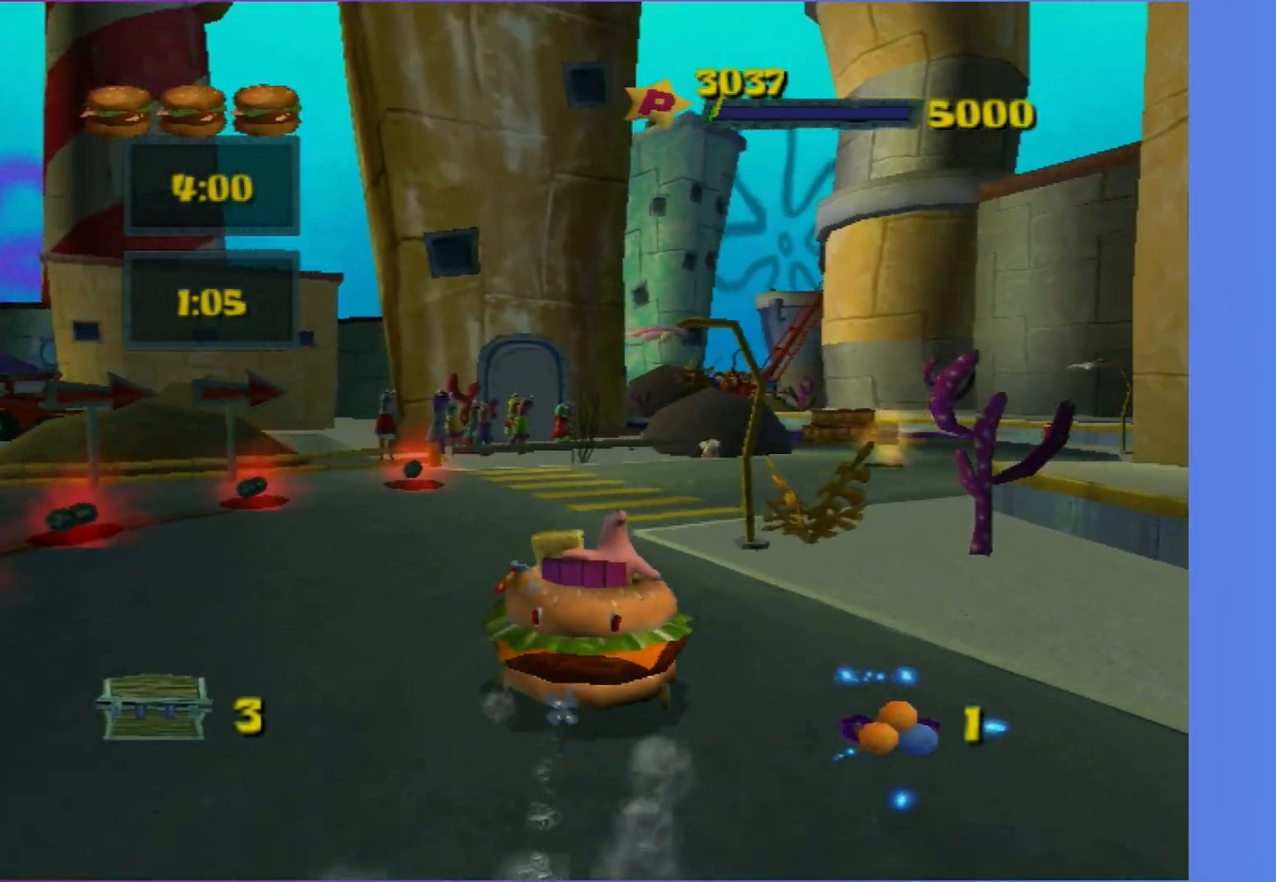
{"buttons": ["A"], "left_stick": "right", "right_stick": "center", "events": [[50, "left_stick", "right"], [233, "left_stick", "center"], [317, "left_stick", "right"]]}
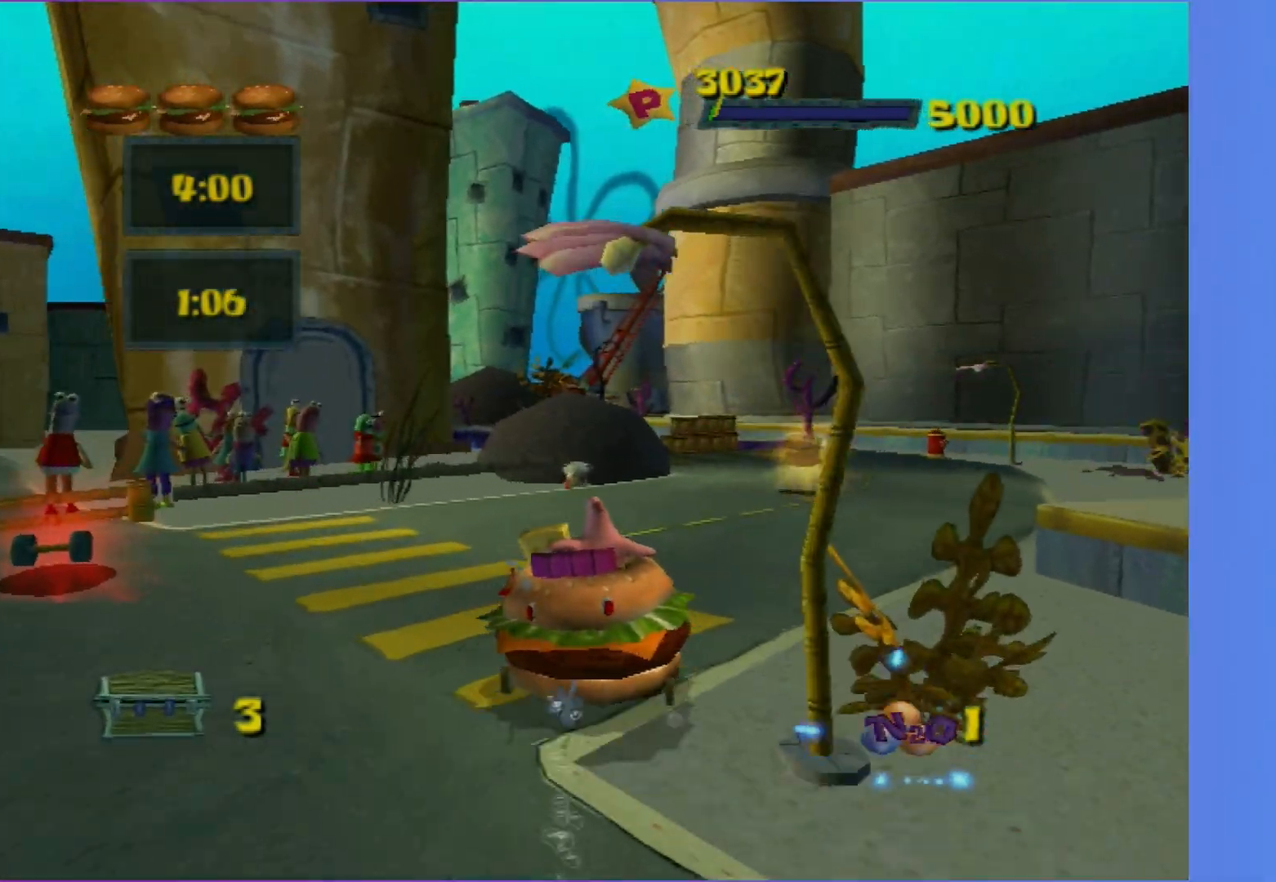
{"buttons": ["A"], "left_stick": "left", "right_stick": "center", "events": [[67, "left_stick", "center"], [483, "left_stick", "left"]]}